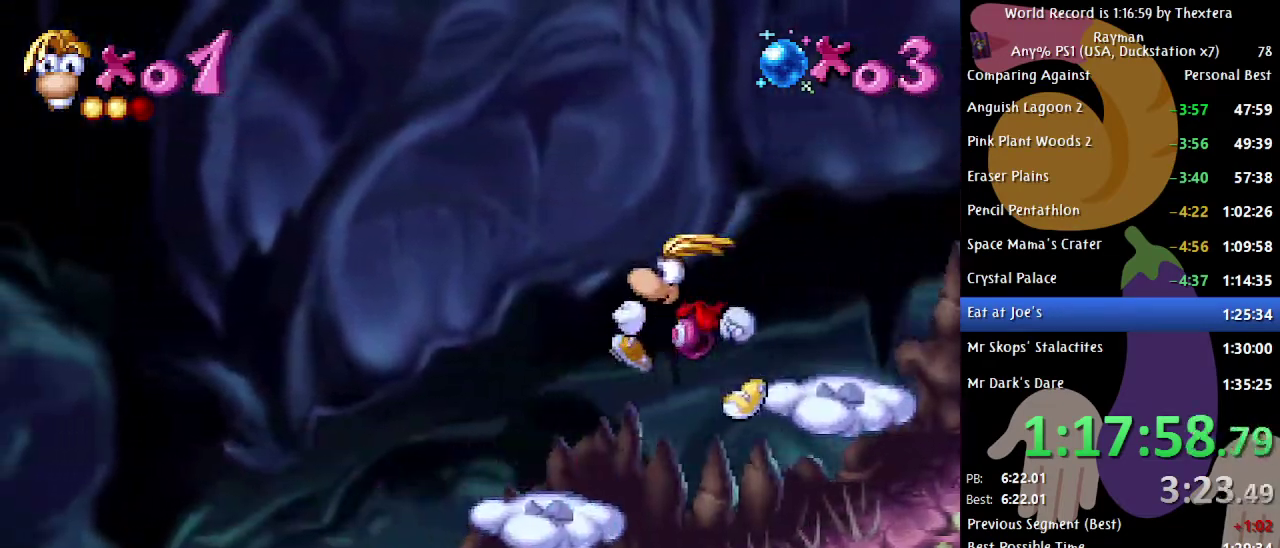
Gameplay with a controller (Xbox layout); each line is a JSON object with the inputs held at the frame after it. "events" lists button and stick changes between this image and that frame as [ms after this image, input, new state], when the widget could be followed in between. Not read: L1 L2 L3 R1 R2 R3.
{"buttons": ["B", "DPAD_LEFT"], "events": []}
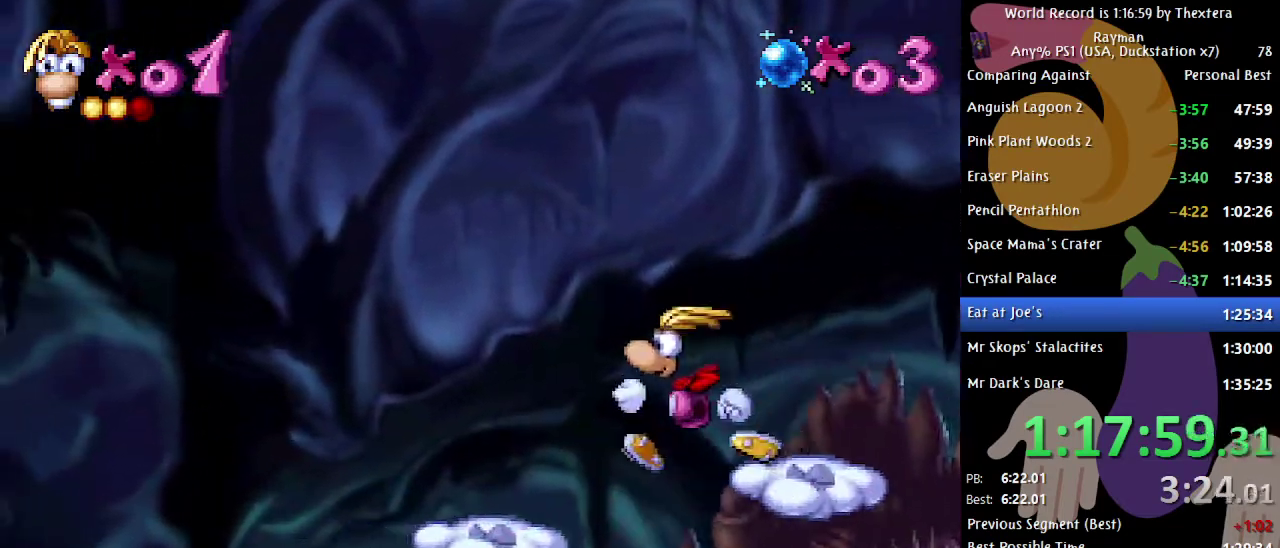
{"buttons": ["A", "B", "DPAD_LEFT"], "events": [[500, "A", "down"]]}
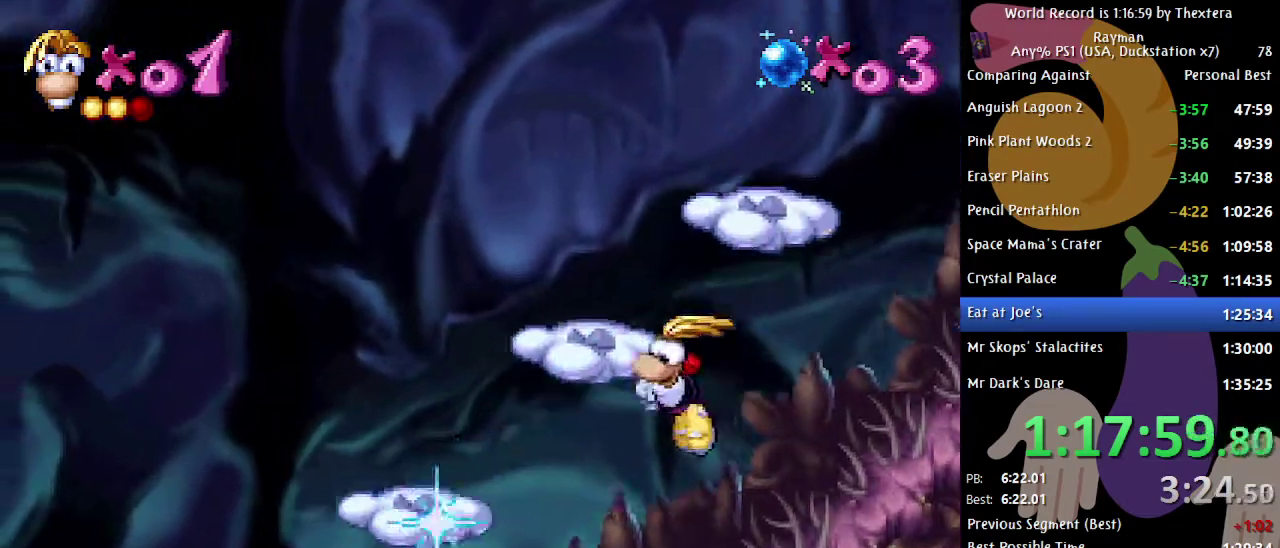
{"buttons": ["B", "DPAD_LEFT"], "events": [[133, "A", "up"]]}
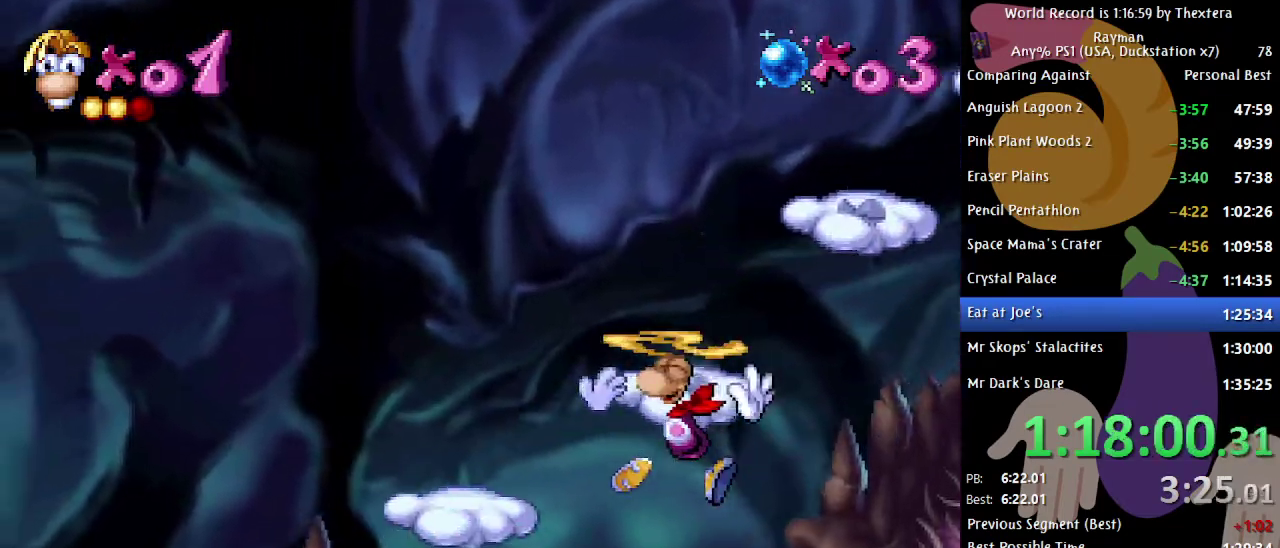
{"buttons": ["A", "B", "DPAD_LEFT"], "events": [[433, "A", "down"]]}
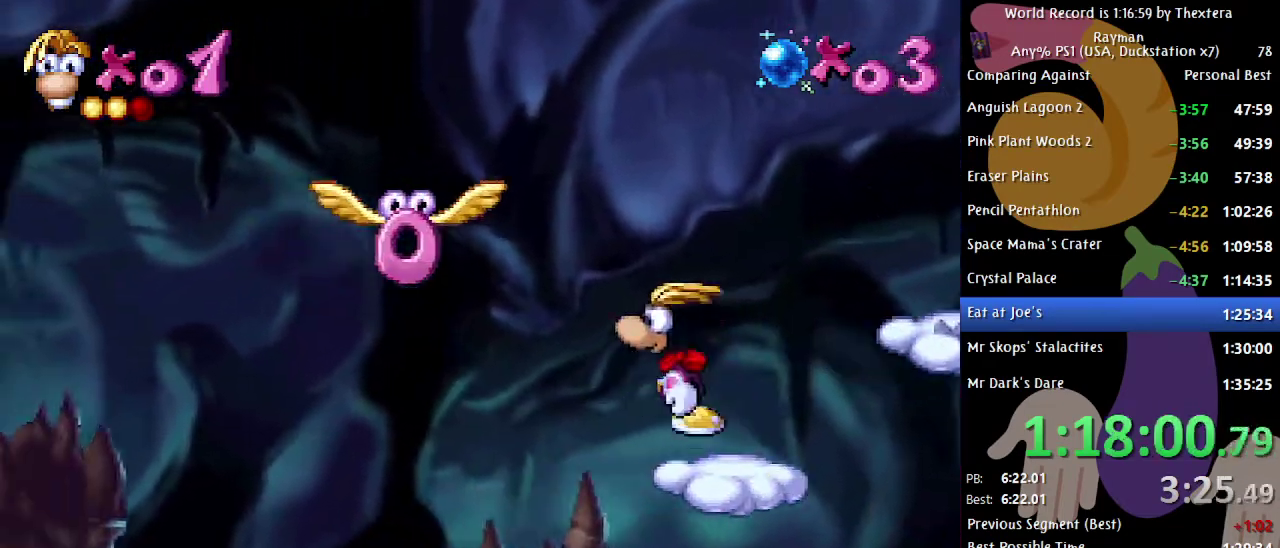
{"buttons": ["DPAD_UP"], "events": [[33, "A", "up"], [33, "B", "up"], [67, "DPAD_LEFT", "up"], [150, "X", "down"], [217, "X", "up"], [233, "DPAD_LEFT", "down"], [317, "DPAD_LEFT", "up"], [467, "DPAD_UP", "down"]]}
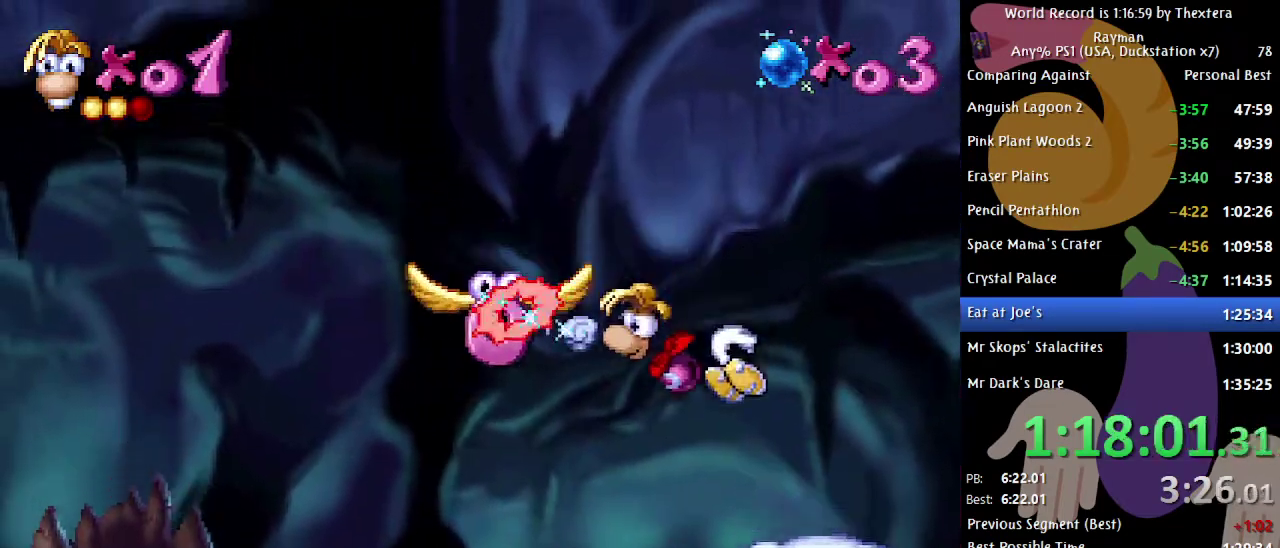
{"buttons": ["DPAD_UP"], "events": []}
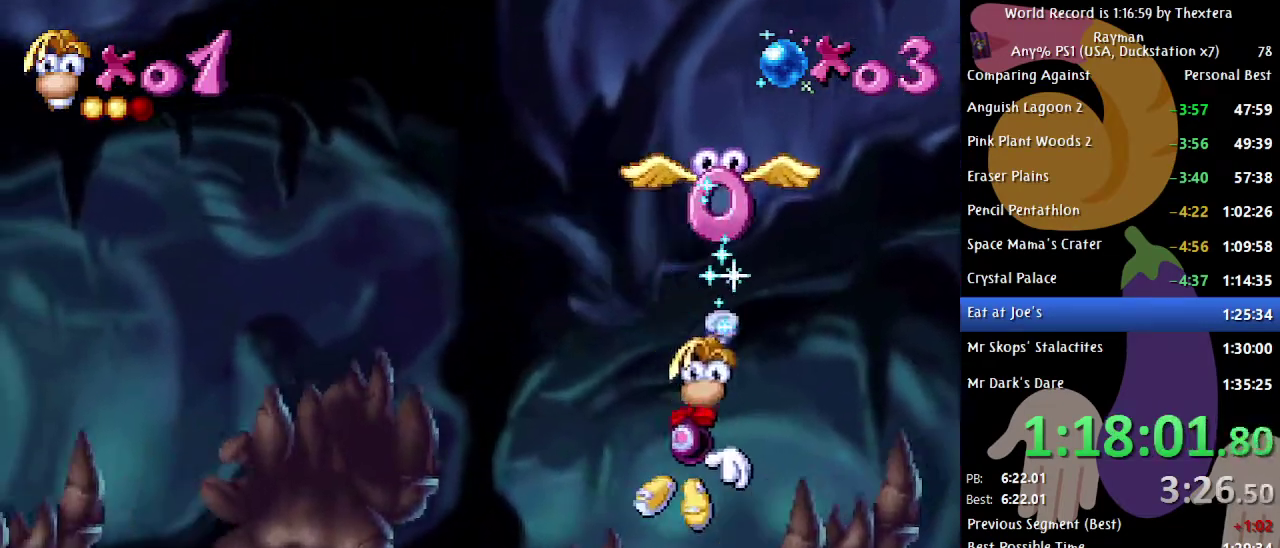
{"buttons": ["DPAD_UP"], "events": [[167, "A", "down"], [433, "A", "up"]]}
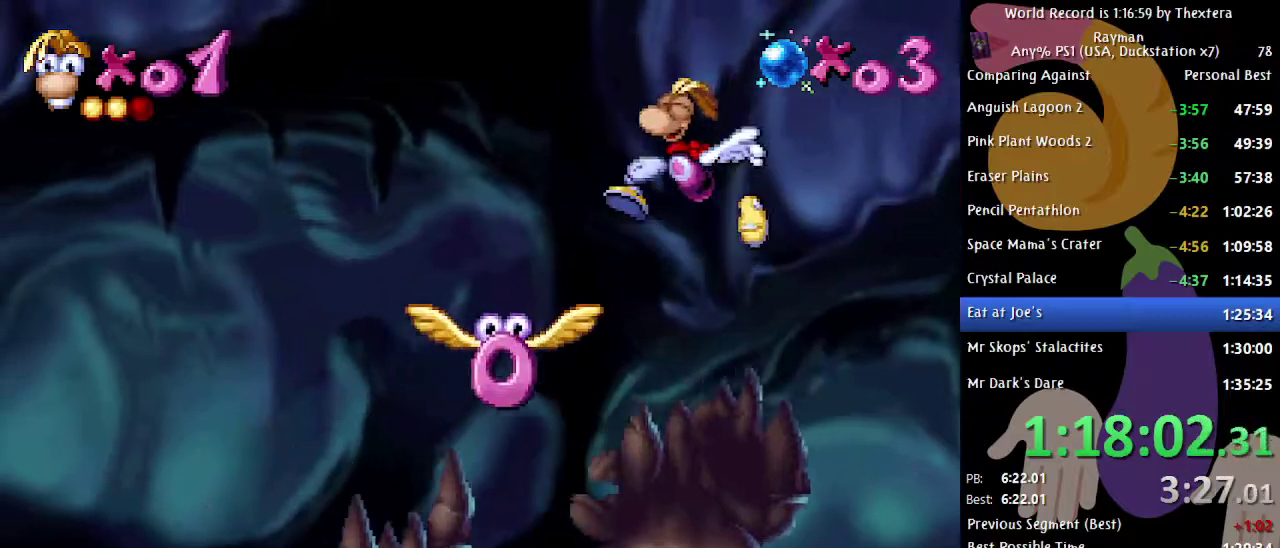
{"buttons": ["DPAD_UP"], "events": [[100, "A", "down"], [167, "A", "up"]]}
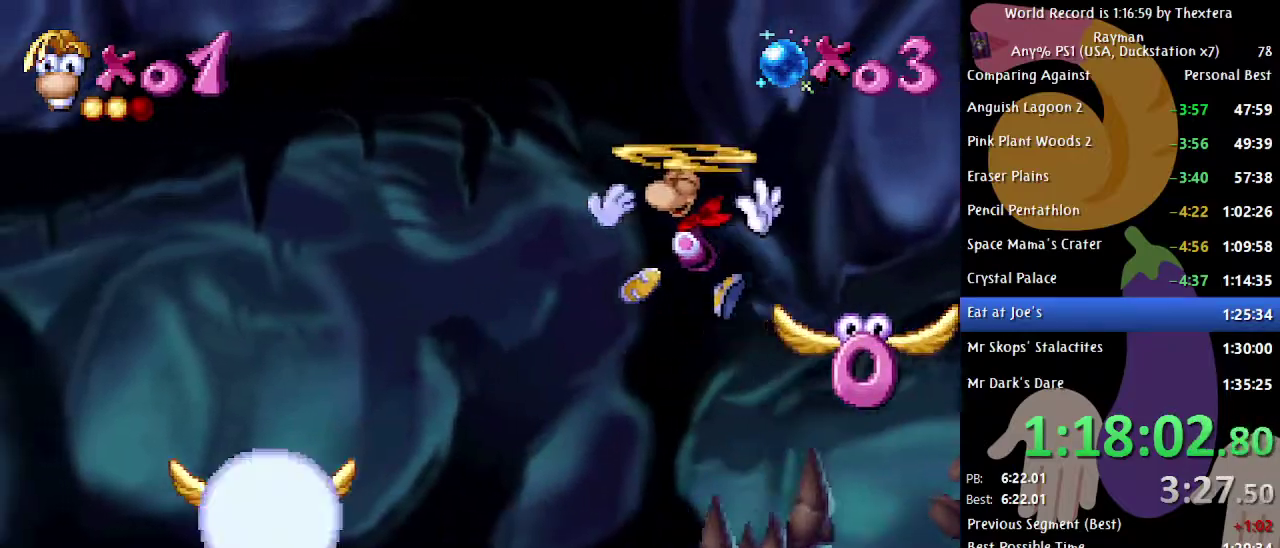
{"buttons": ["DPAD_UP"], "events": []}
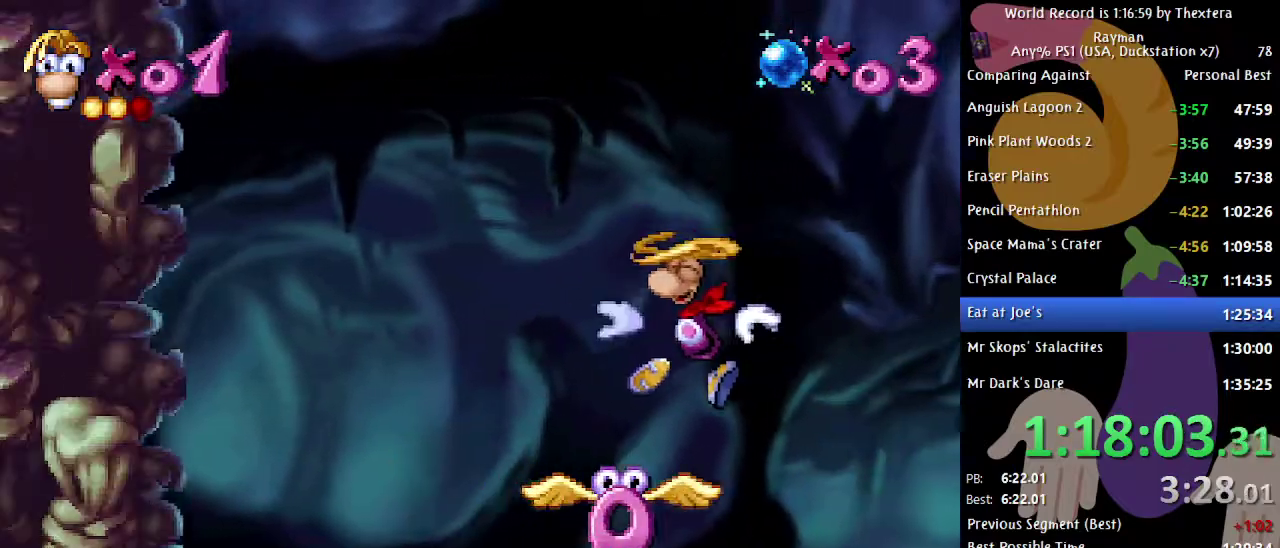
{"buttons": [], "events": [[333, "DPAD_UP", "up"]]}
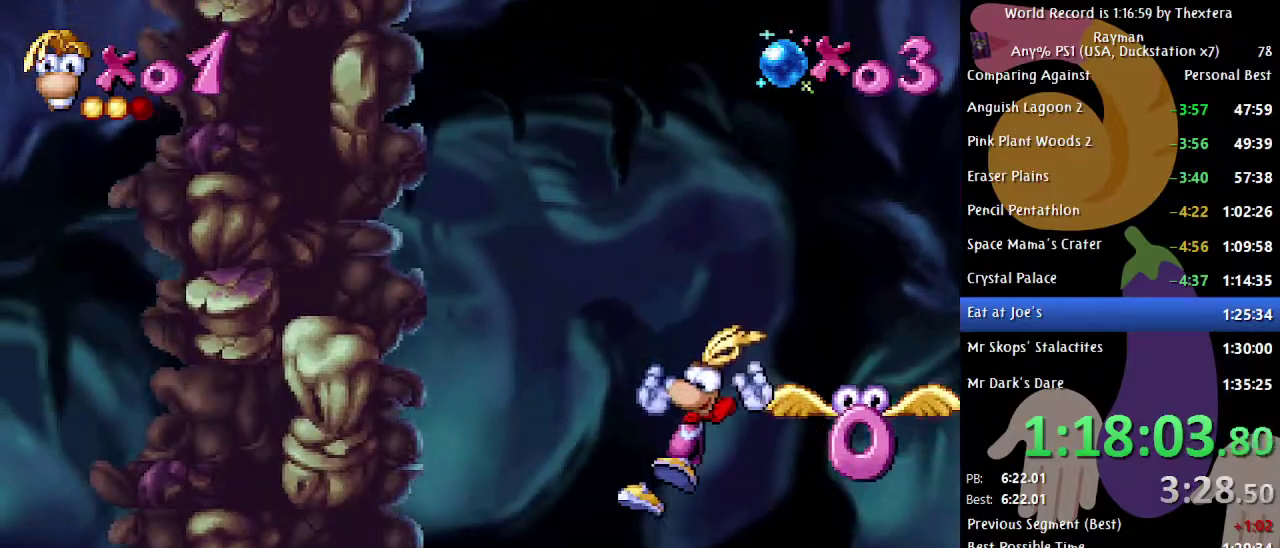
{"buttons": [], "events": []}
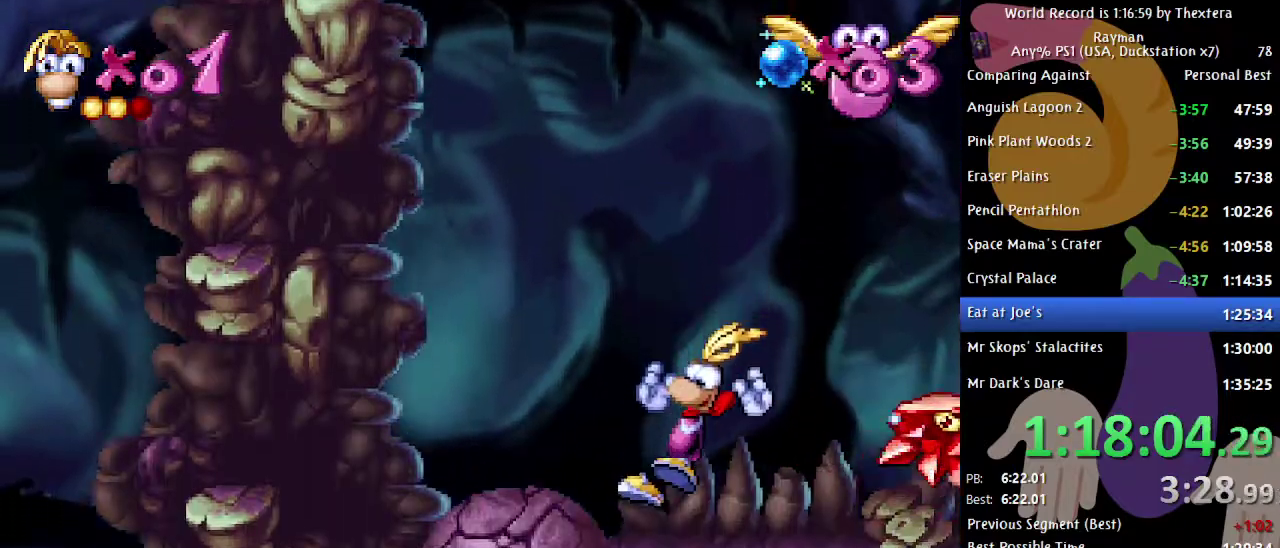
{"buttons": ["DPAD_LEFT"], "events": [[33, "DPAD_LEFT", "down"], [167, "X", "down"], [217, "X", "up"], [300, "X", "down"], [350, "X", "up"], [417, "X", "down"], [467, "X", "up"]]}
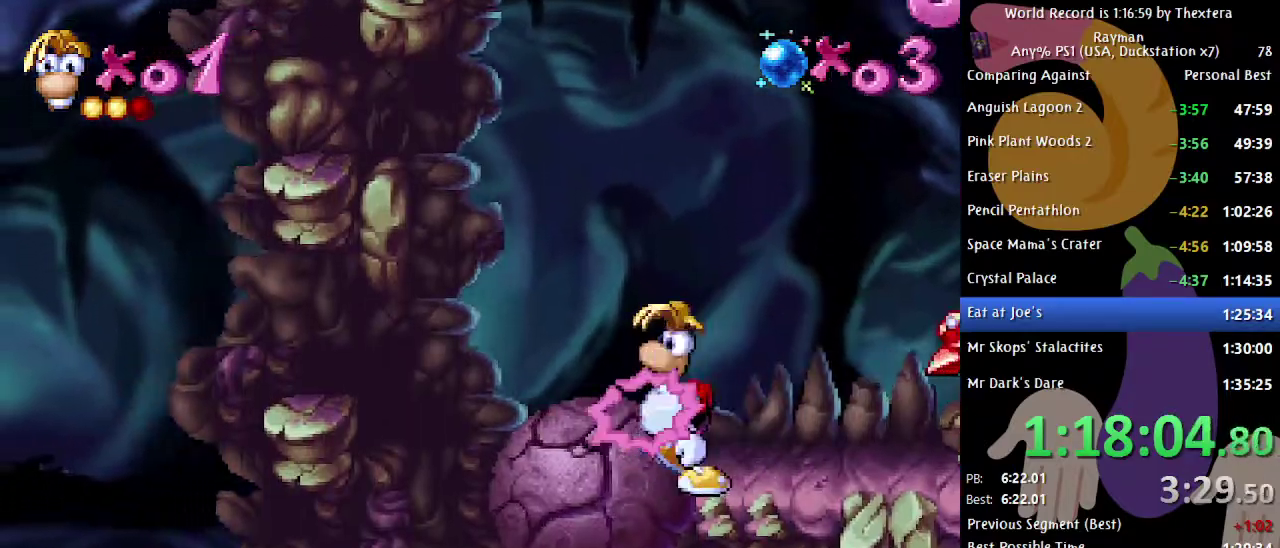
{"buttons": ["DPAD_LEFT"], "events": [[50, "X", "down"], [133, "X", "up"], [183, "X", "down"], [250, "X", "up"], [317, "X", "down"], [367, "X", "up"]]}
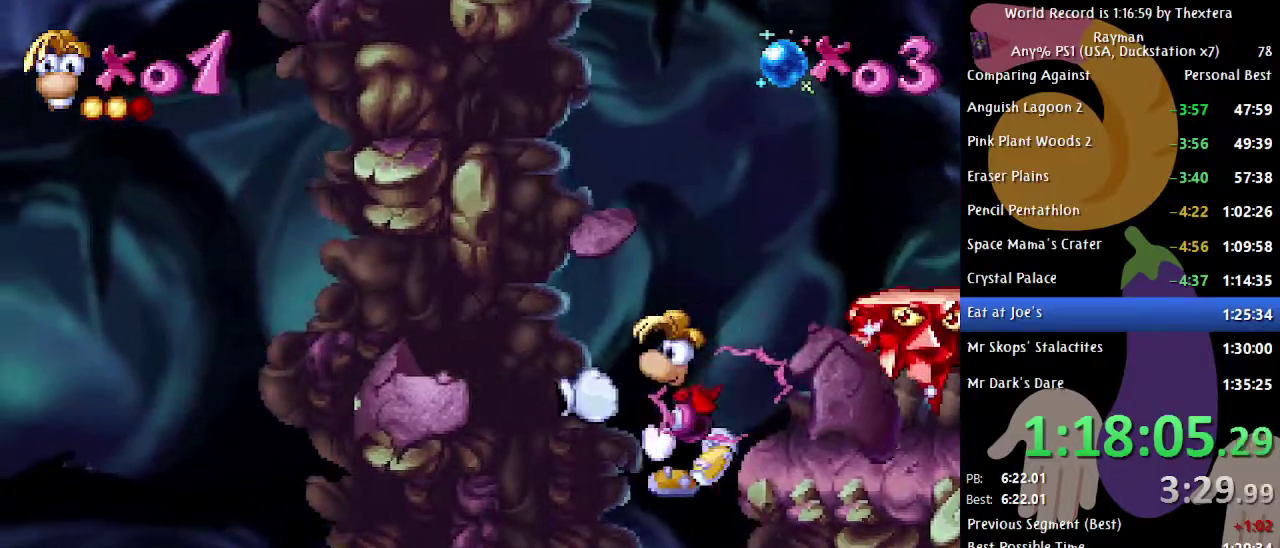
{"buttons": ["B", "DPAD_RIGHT"], "events": [[50, "DPAD_LEFT", "up"], [150, "B", "down"], [300, "DPAD_RIGHT", "down"]]}
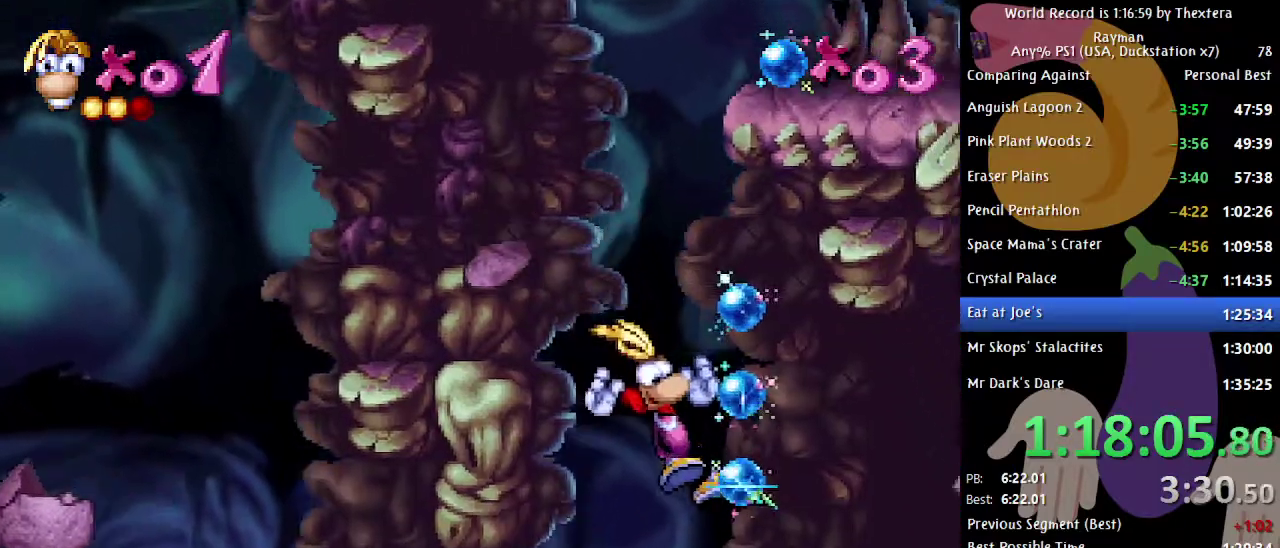
{"buttons": ["B", "DPAD_RIGHT"], "events": []}
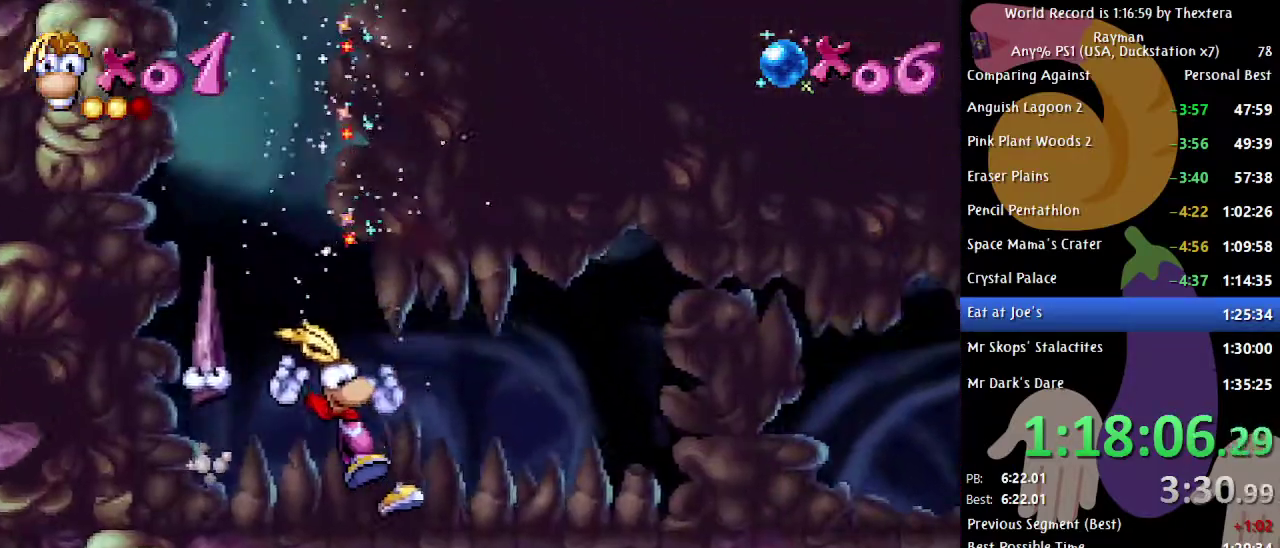
{"buttons": ["B", "DPAD_RIGHT"], "events": []}
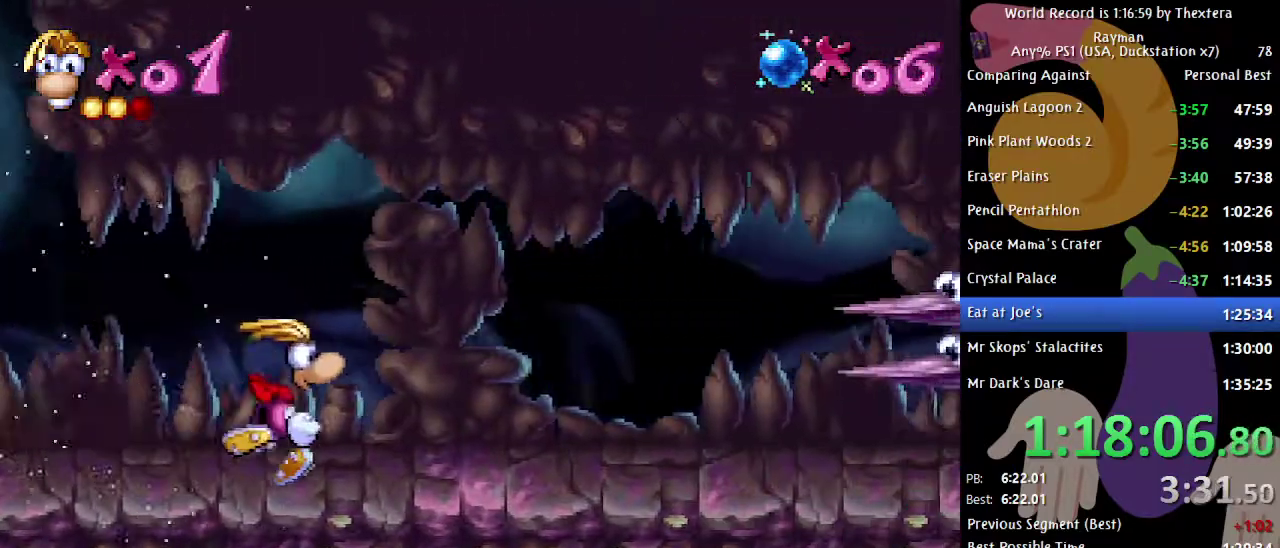
{"buttons": ["A", "B", "DPAD_RIGHT"], "events": [[350, "A", "down"]]}
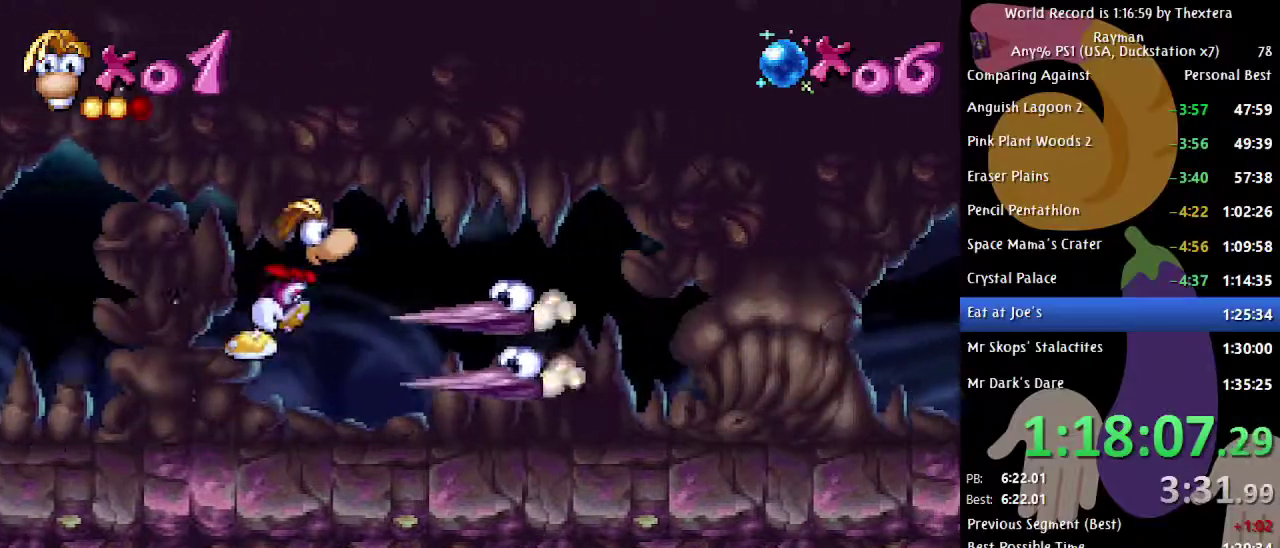
{"buttons": ["B", "DPAD_RIGHT"], "events": [[217, "A", "up"]]}
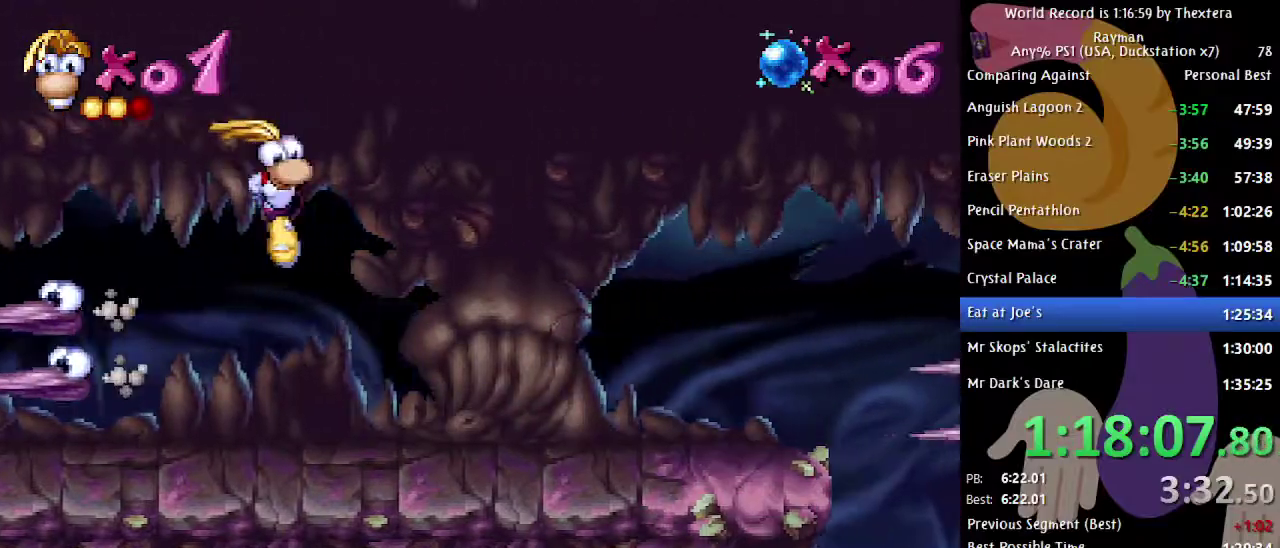
{"buttons": ["B", "DPAD_RIGHT"], "events": []}
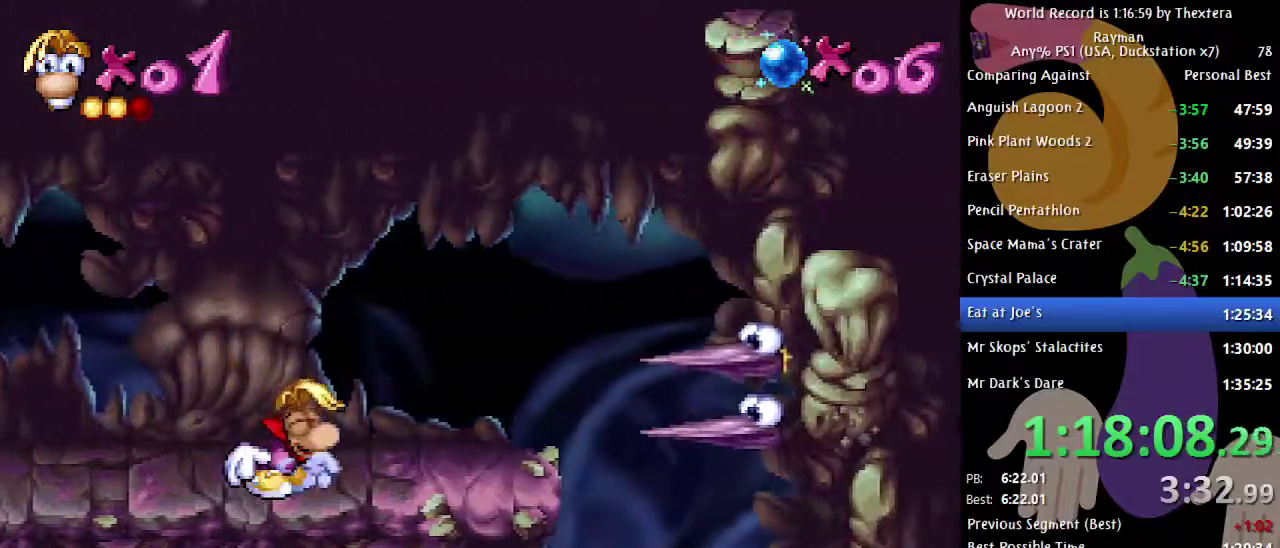
{"buttons": ["B", "DPAD_RIGHT"], "events": [[83, "A", "down"], [433, "A", "up"]]}
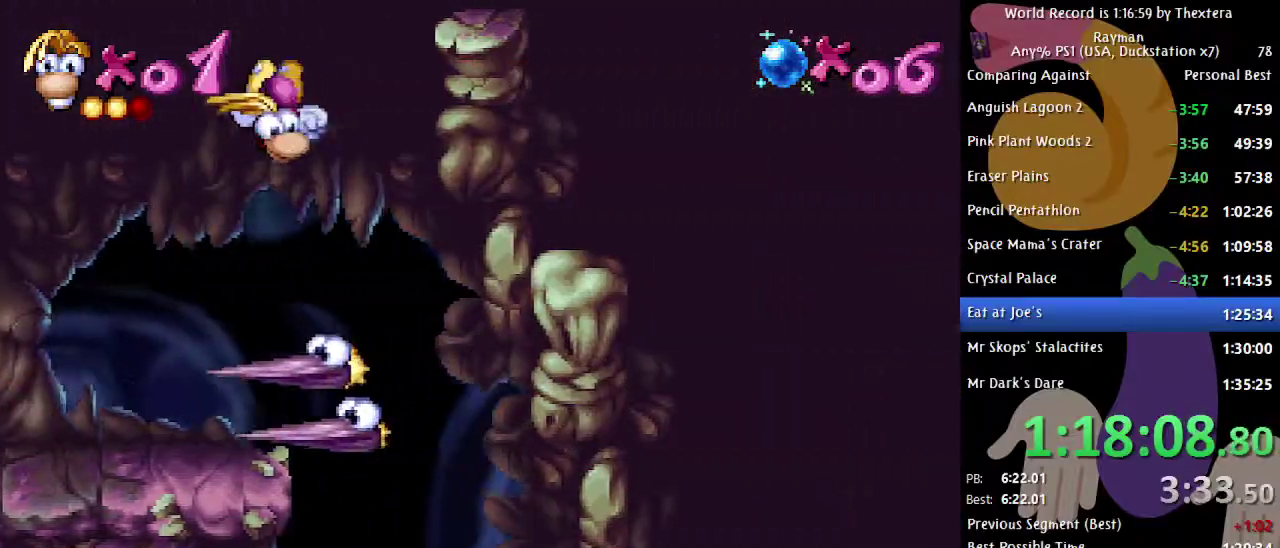
{"buttons": ["B"], "events": [[183, "DPAD_RIGHT", "up"]]}
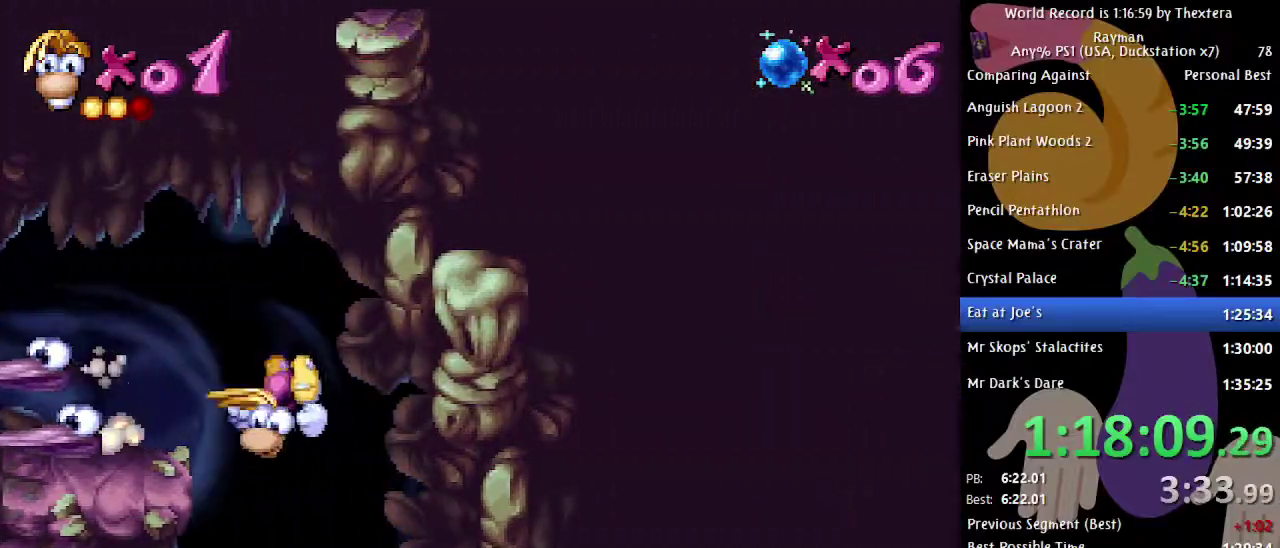
{"buttons": ["B", "DPAD_LEFT"], "events": [[83, "DPAD_LEFT", "down"]]}
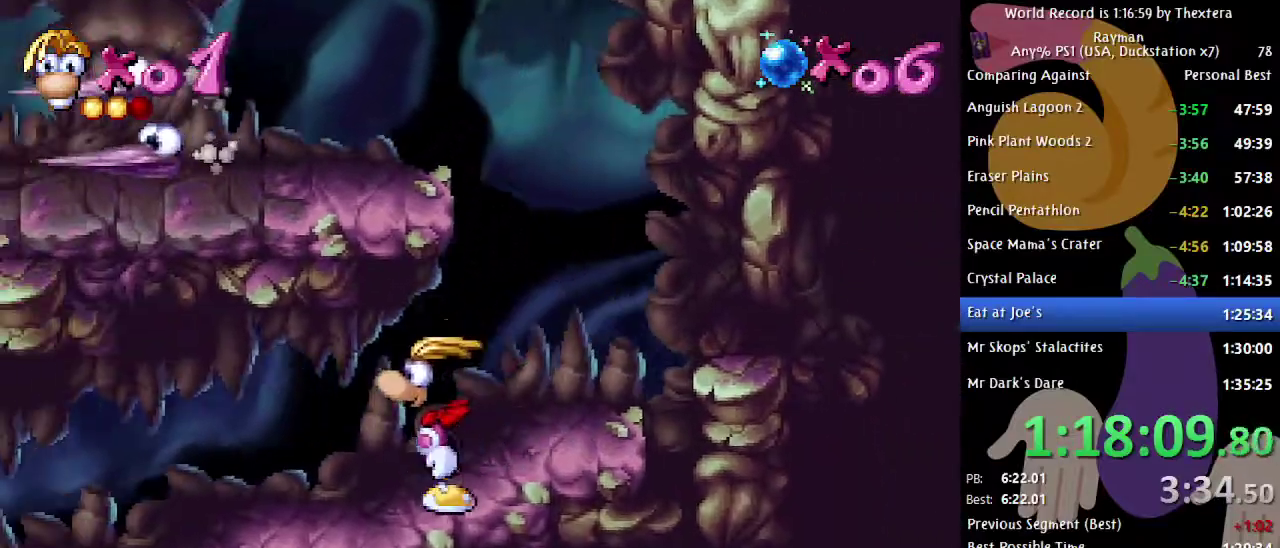
{"buttons": ["B", "DPAD_LEFT"], "events": []}
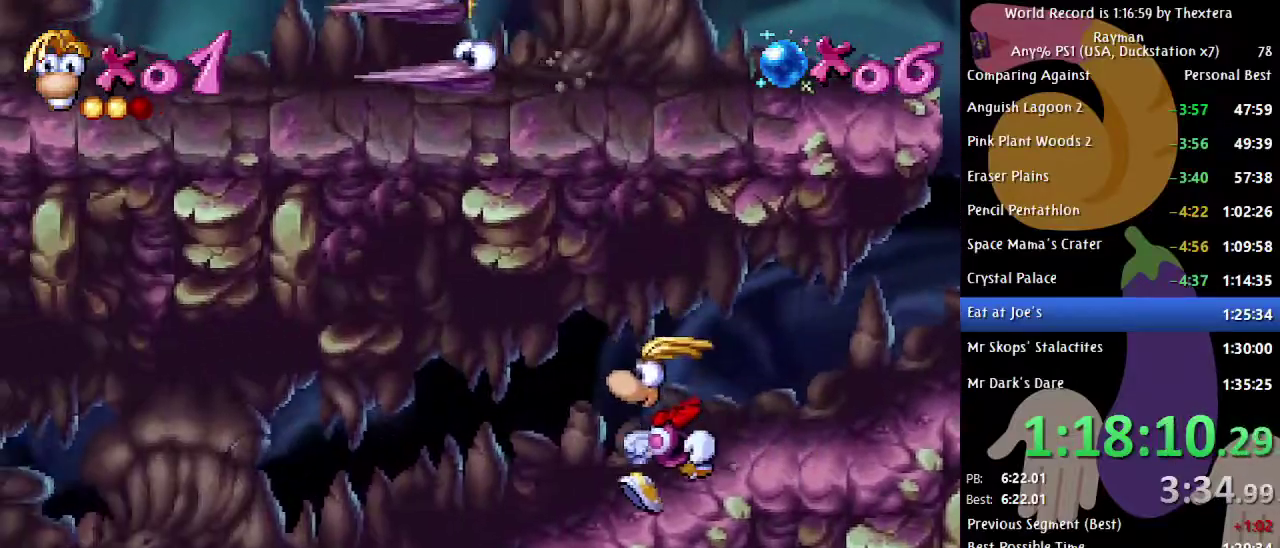
{"buttons": ["B", "DPAD_LEFT"], "events": []}
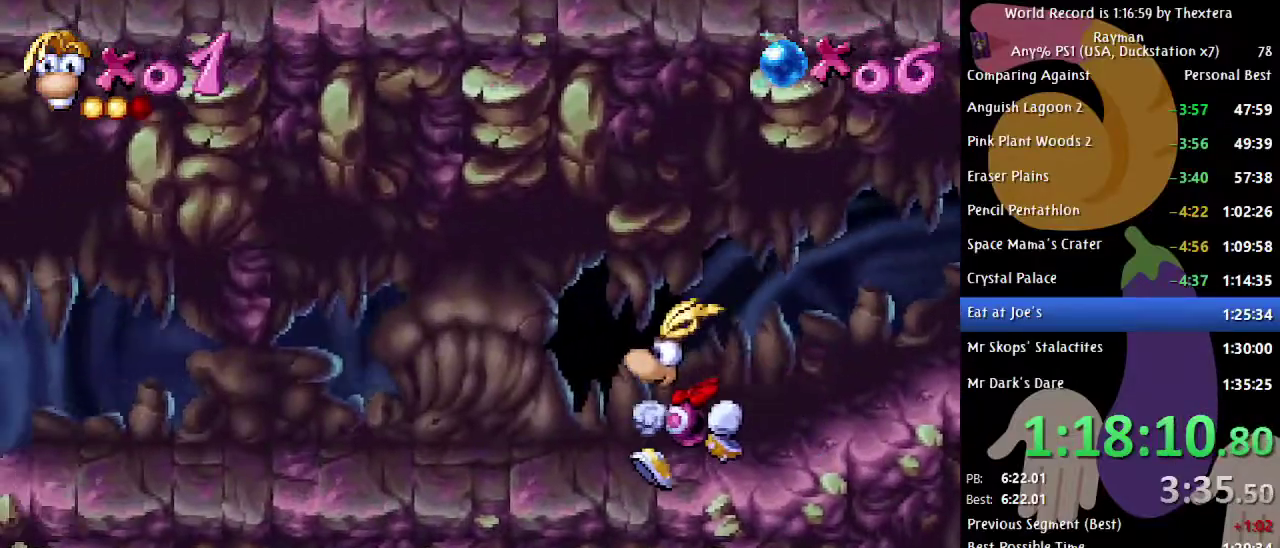
{"buttons": ["B", "DPAD_LEFT"], "events": []}
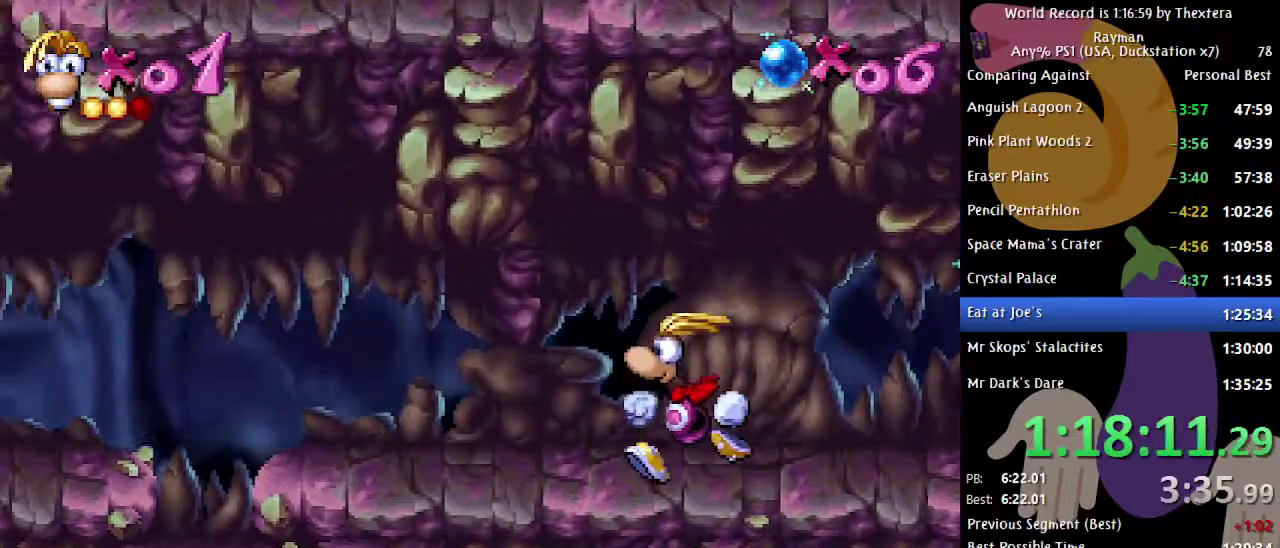
{"buttons": ["B", "DPAD_LEFT"], "events": []}
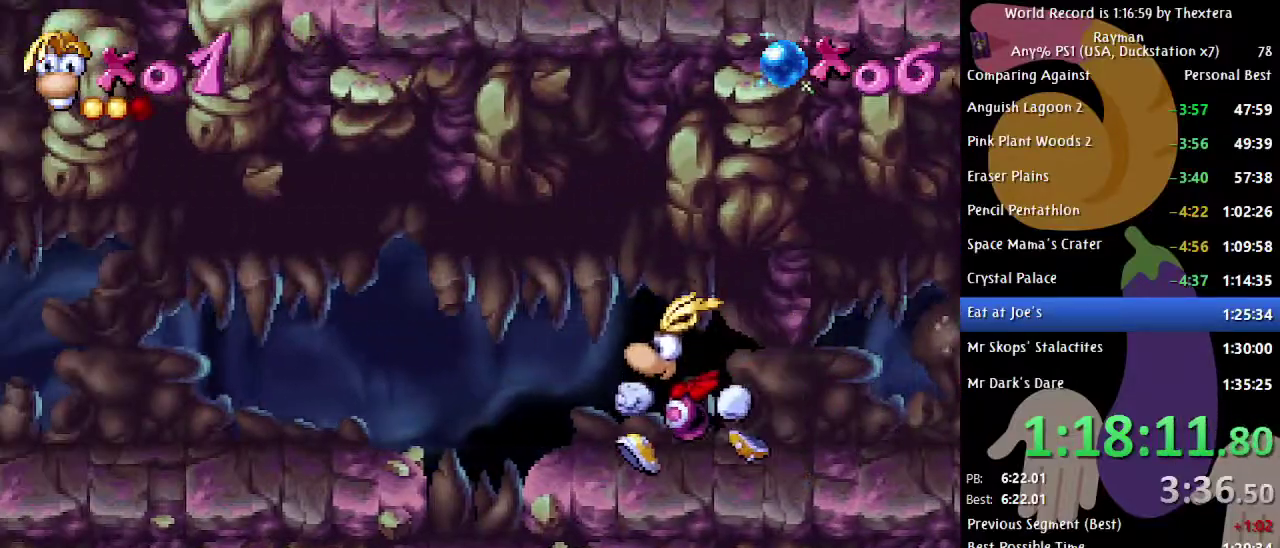
{"buttons": ["DPAD_DOWN"], "events": [[83, "B", "up"], [317, "DPAD_LEFT", "up"], [483, "DPAD_DOWN", "down"]]}
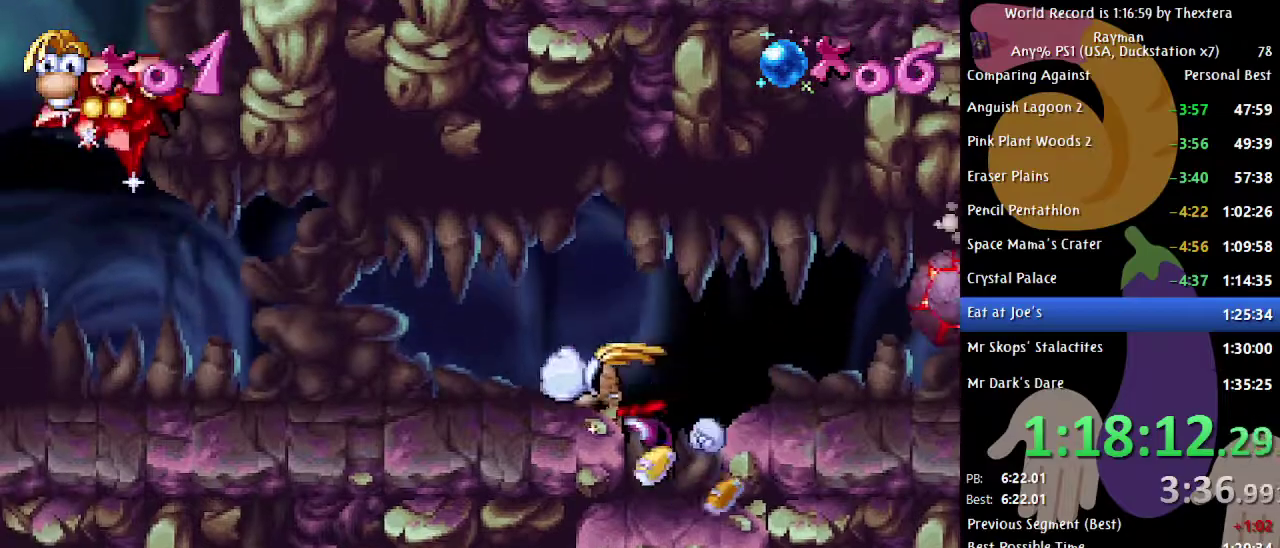
{"buttons": ["DPAD_DOWN"], "events": []}
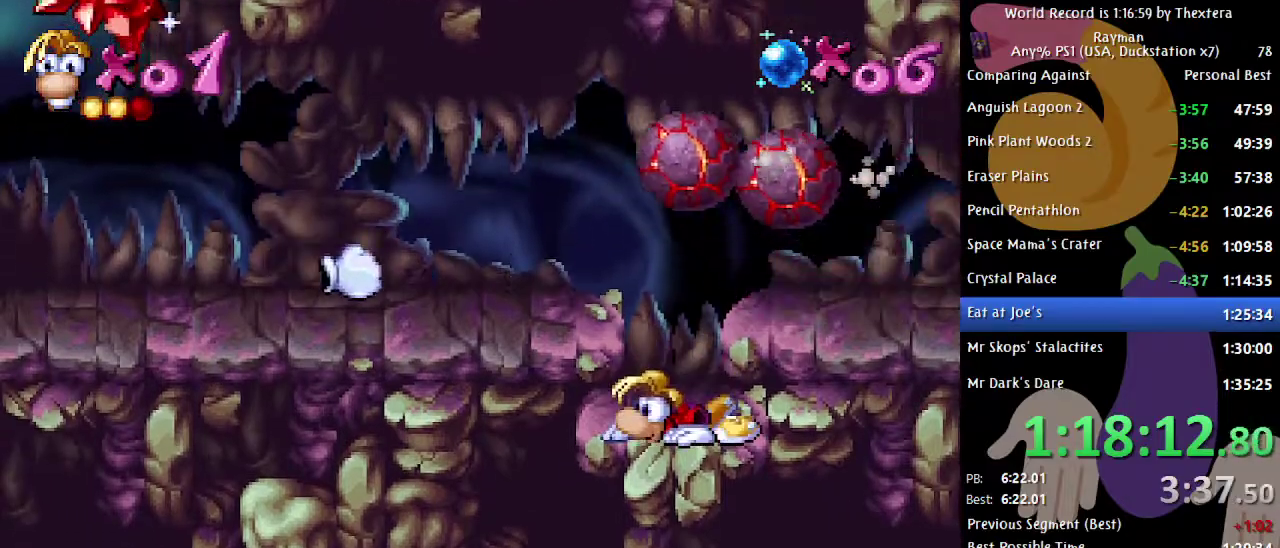
{"buttons": ["DPAD_DOWN"], "events": []}